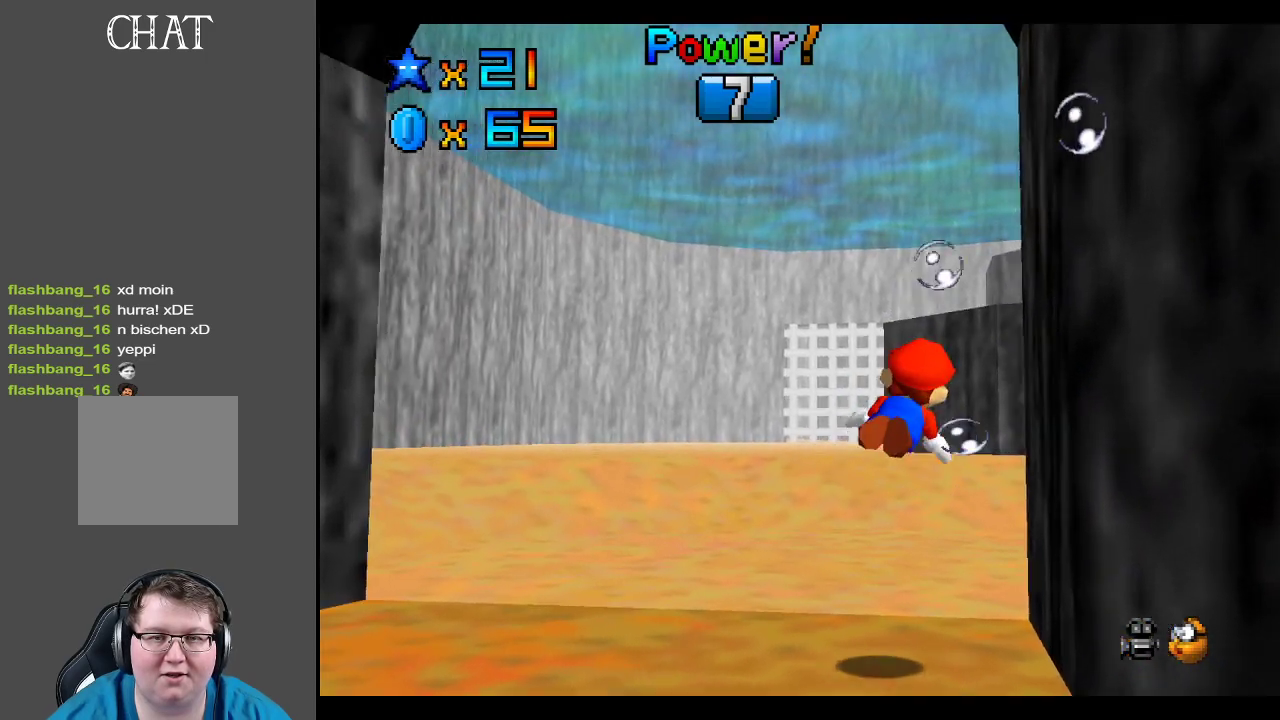
Gameplay with a controller (Xbox layout); each line is a JSON object with the inputs held at the frame after it. "events" lists button and stick changes between this image and that frame as [ms after this image, input, new state], when the widget could be followed in between. Not read: L3 R3.
{"buttons": [], "left_stick": "center", "right_stick": "center", "events": [[83, "left_stick", "center"], [400, "A", "up"]]}
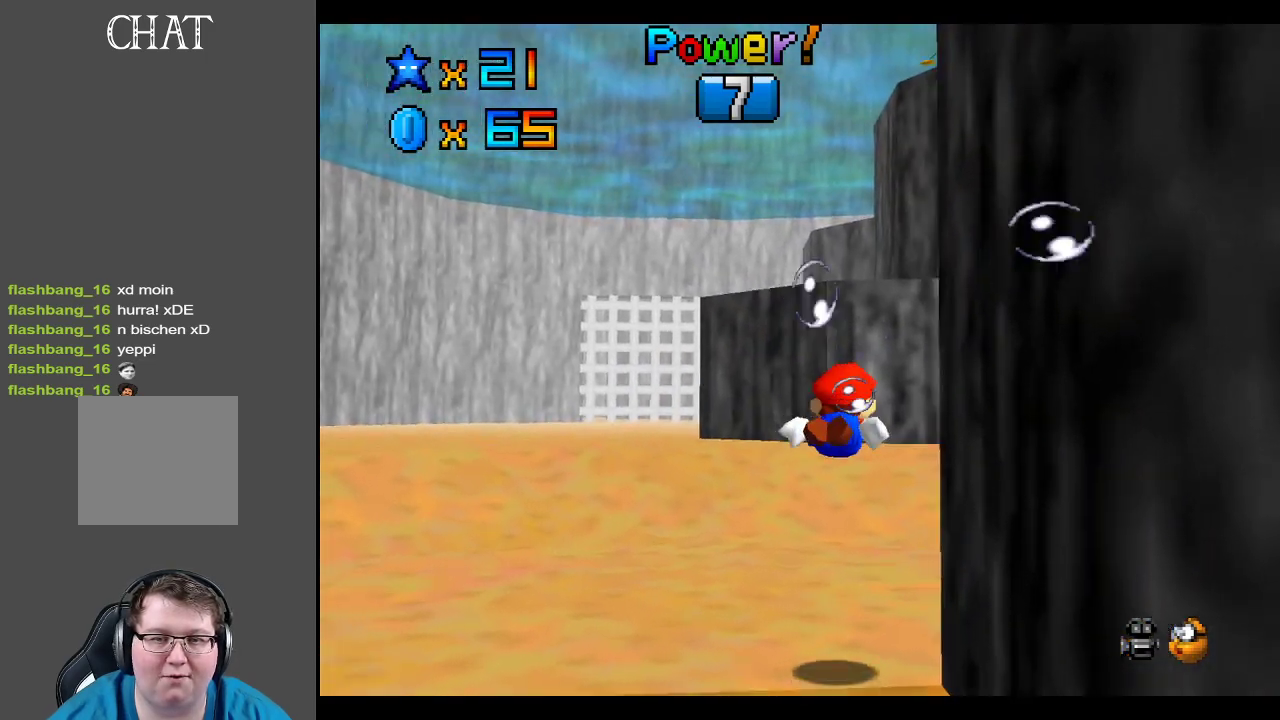
{"buttons": [], "left_stick": "down-right", "right_stick": "center", "events": [[83, "A", "down"], [133, "left_stick", "down"], [267, "left_stick", "down-right"], [417, "A", "up"]]}
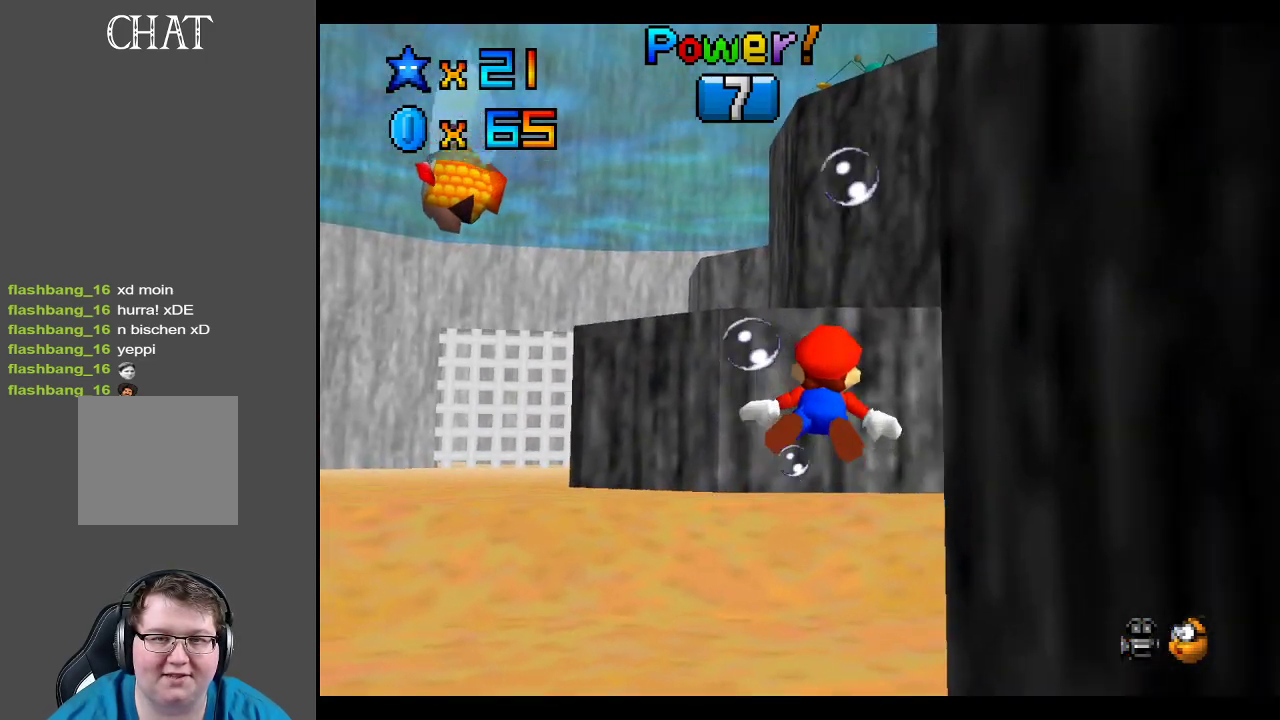
{"buttons": [], "left_stick": "center", "right_stick": "center", "events": [[183, "A", "down"], [367, "left_stick", "center"], [433, "A", "up"]]}
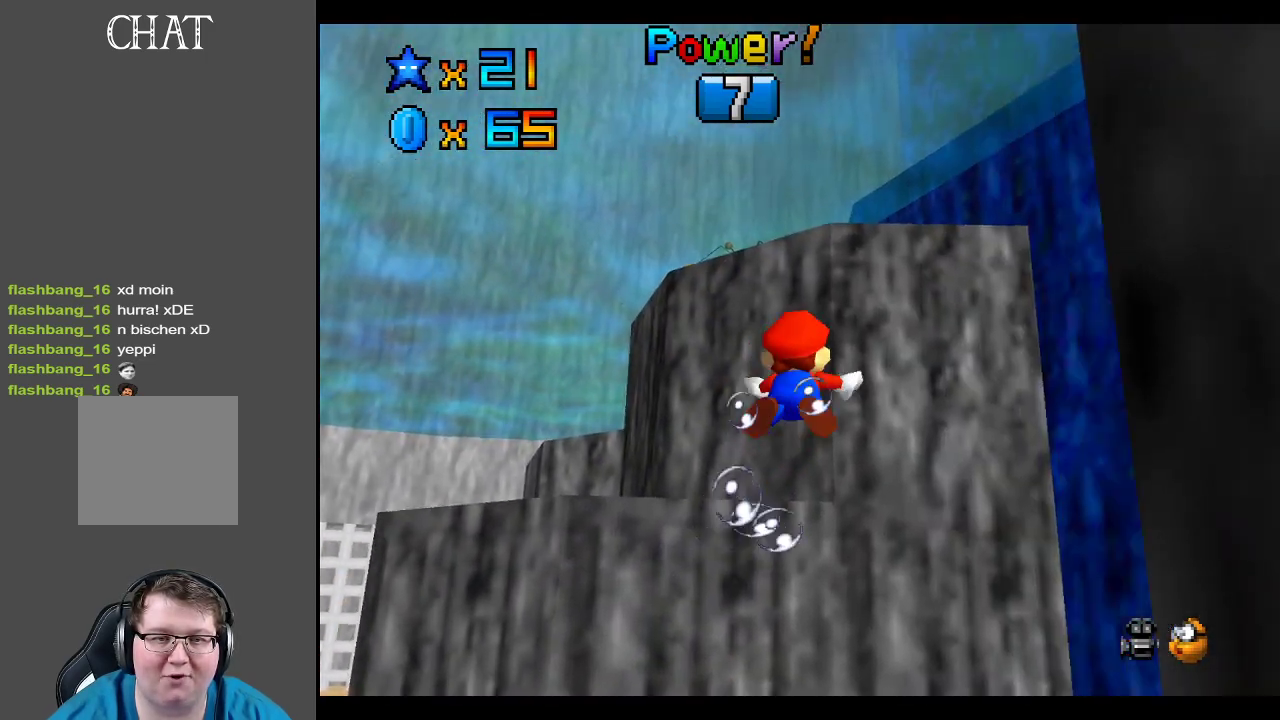
{"buttons": ["A"], "left_stick": "down-left", "right_stick": "center", "events": [[133, "A", "down"], [183, "left_stick", "left"], [317, "A", "up"], [317, "left_stick", "down-left"], [467, "A", "down"]]}
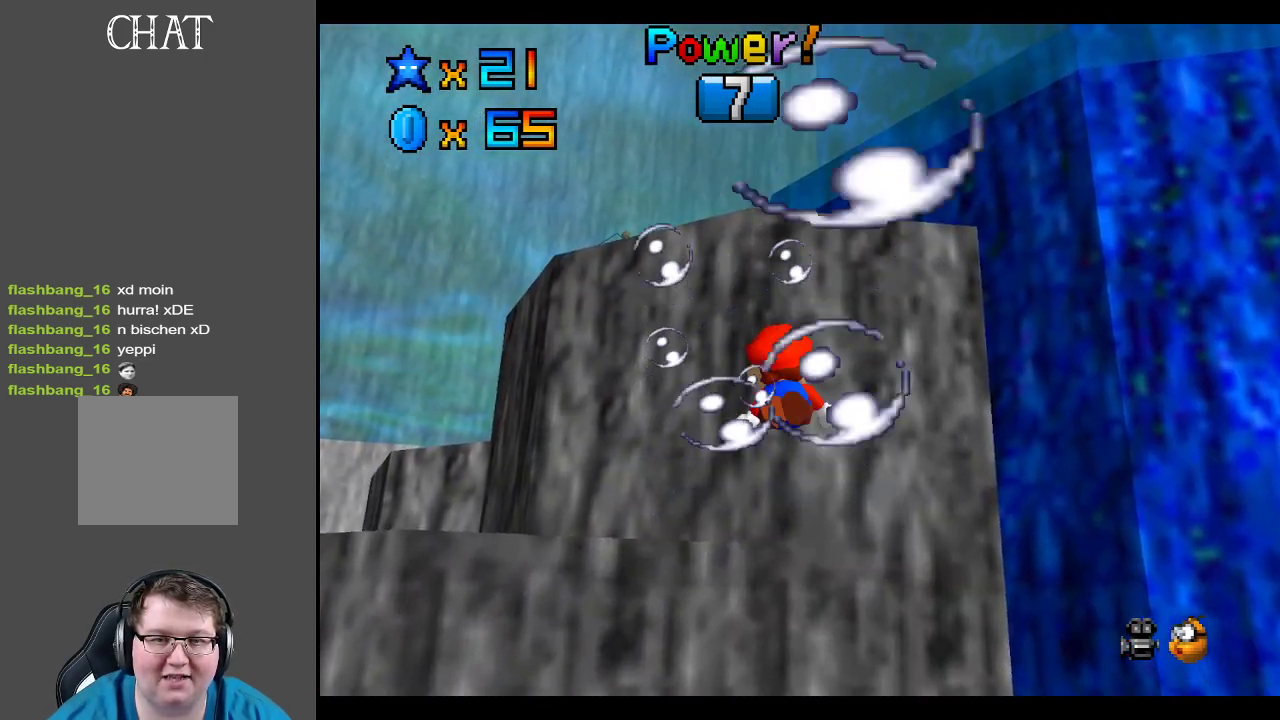
{"buttons": [], "left_stick": "center", "right_stick": "center", "events": [[150, "left_stick", "down"], [200, "A", "up"], [333, "A", "down"], [383, "left_stick", "center"], [467, "A", "up"]]}
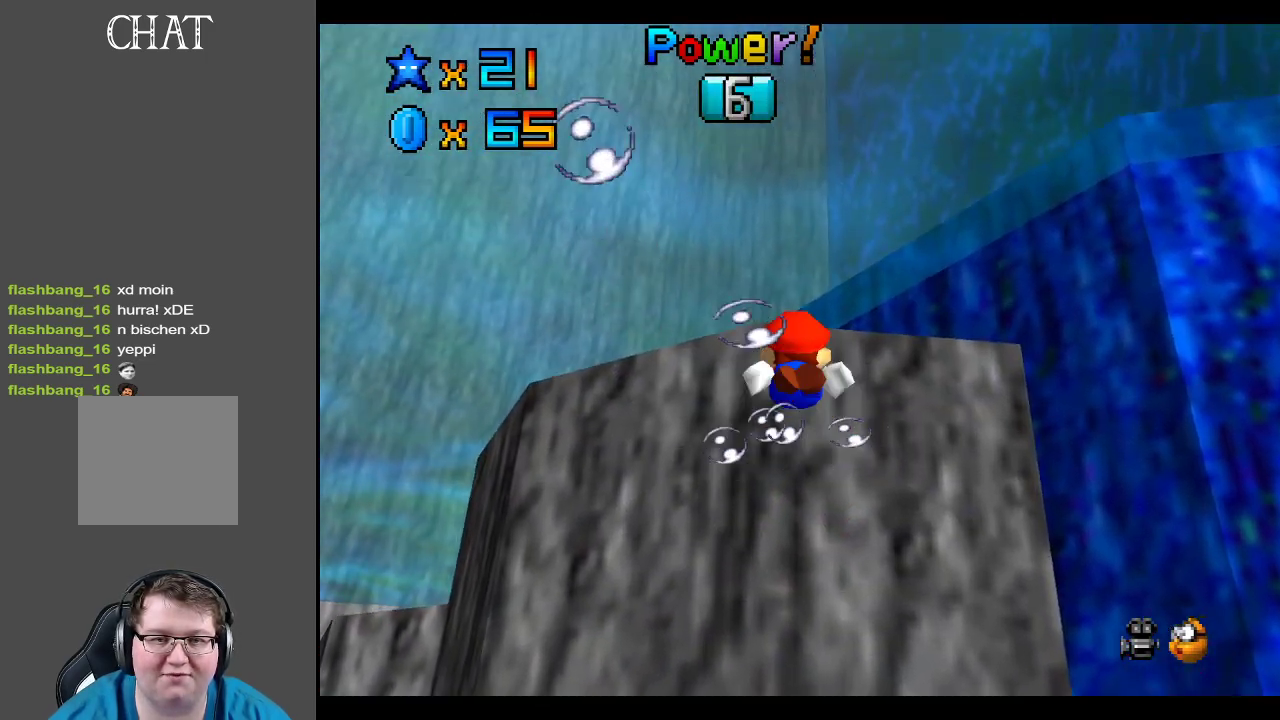
{"buttons": [], "left_stick": "down", "right_stick": "center", "events": [[167, "A", "down"], [250, "left_stick", "down"], [350, "A", "up"]]}
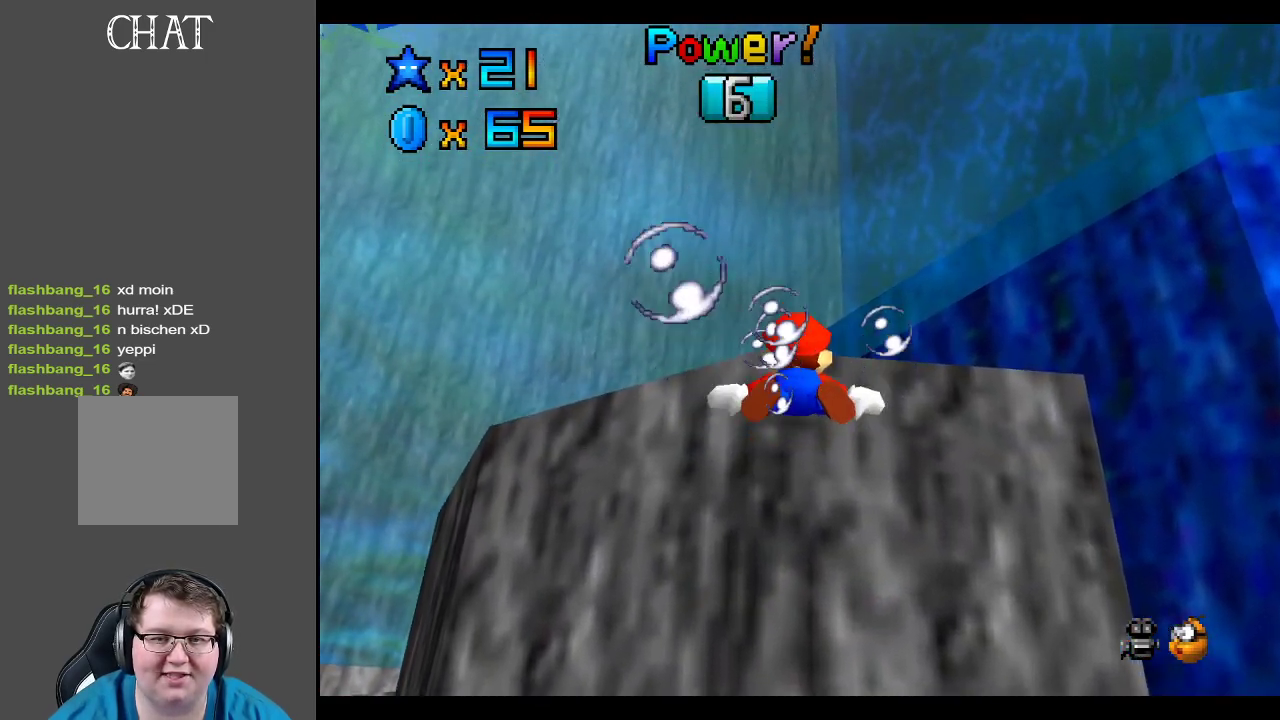
{"buttons": [], "left_stick": "down", "right_stick": "center", "events": [[17, "A", "down"], [183, "left_stick", "center"], [450, "A", "up"], [450, "left_stick", "down"]]}
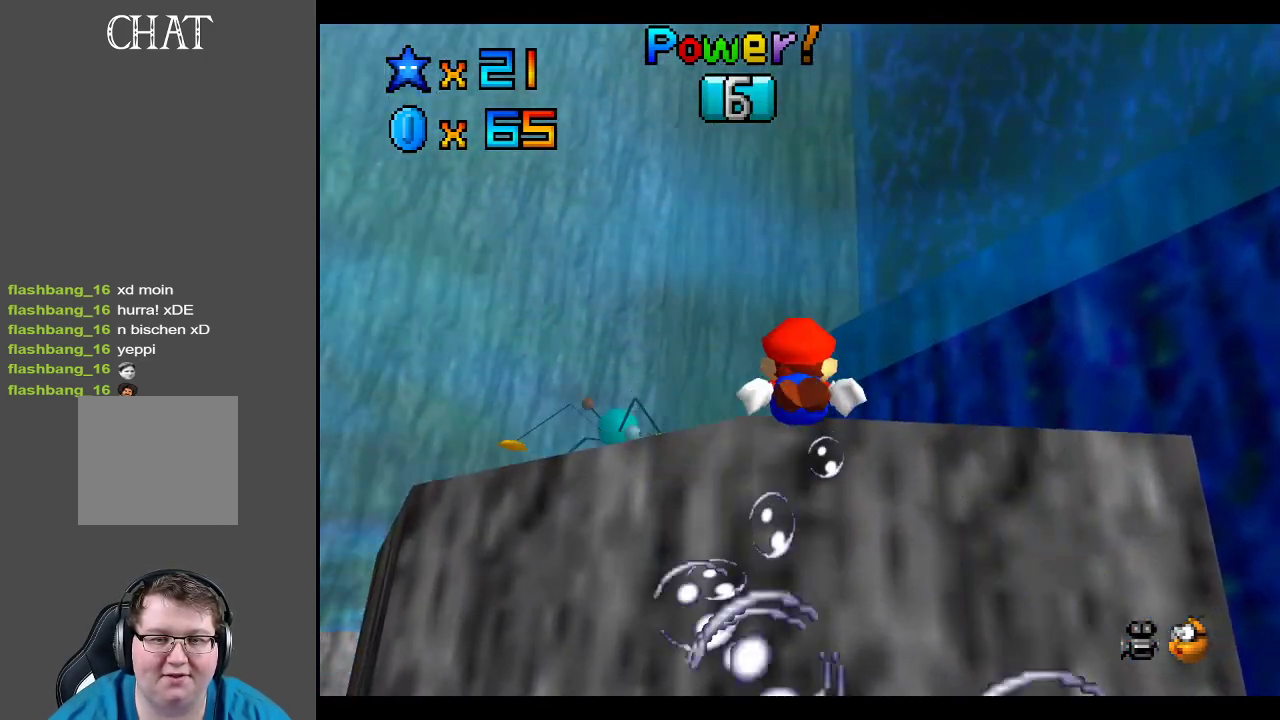
{"buttons": [], "left_stick": "down", "right_stick": "center", "events": [[300, "A", "down"], [500, "A", "up"]]}
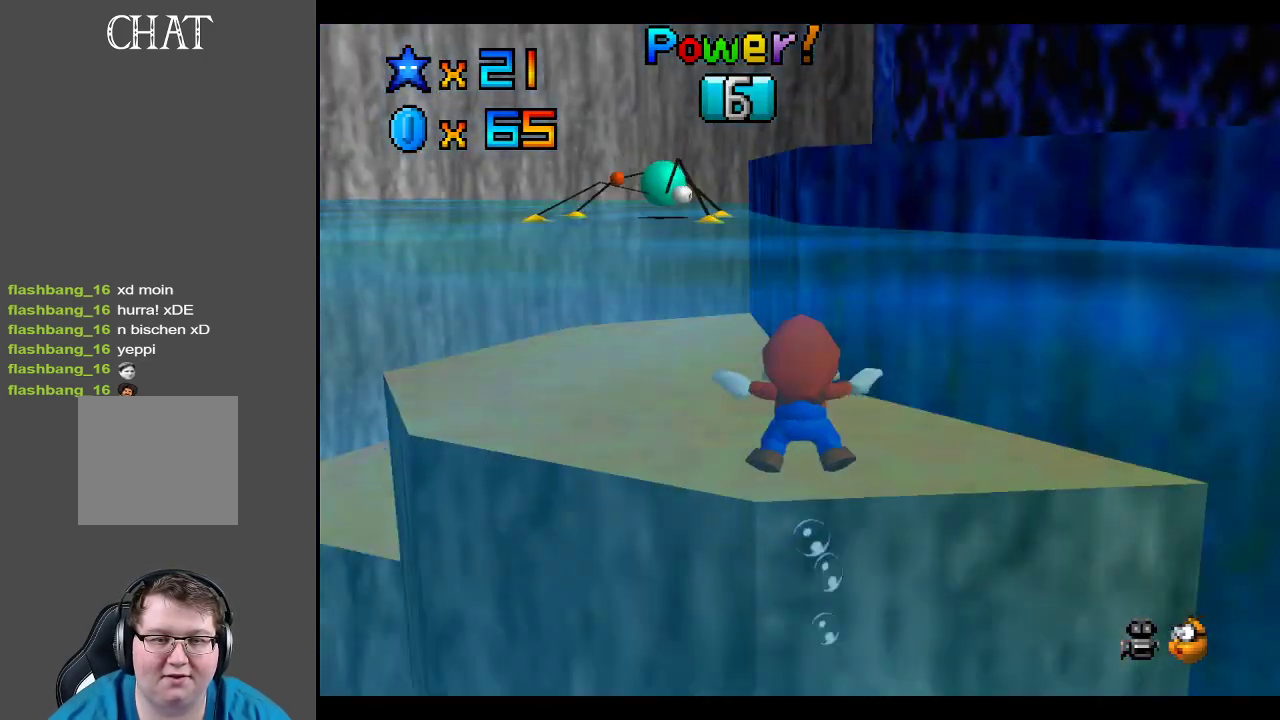
{"buttons": ["B"], "left_stick": "left", "right_stick": "center", "events": [[33, "left_stick", "down-right"], [67, "A", "down"], [133, "A", "up"], [217, "left_stick", "down-left"], [417, "left_stick", "left"], [500, "B", "down"]]}
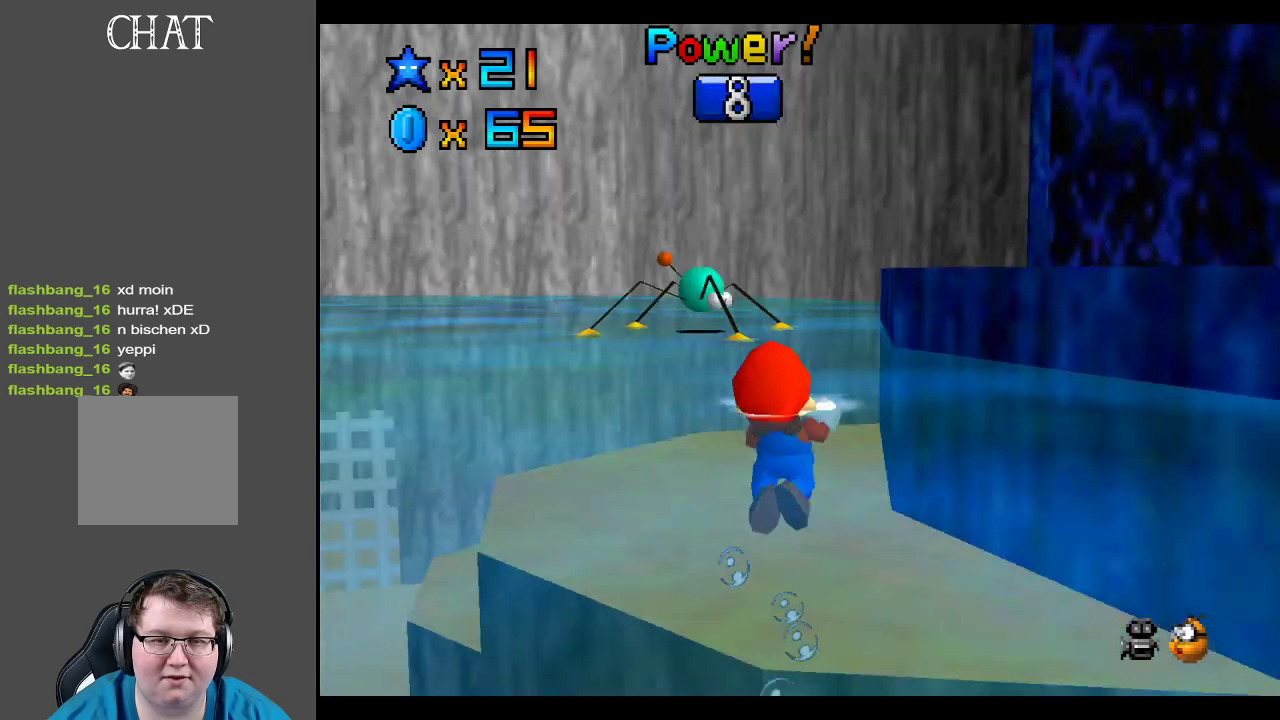
{"buttons": [], "left_stick": "left", "right_stick": "center", "events": [[133, "B", "up"]]}
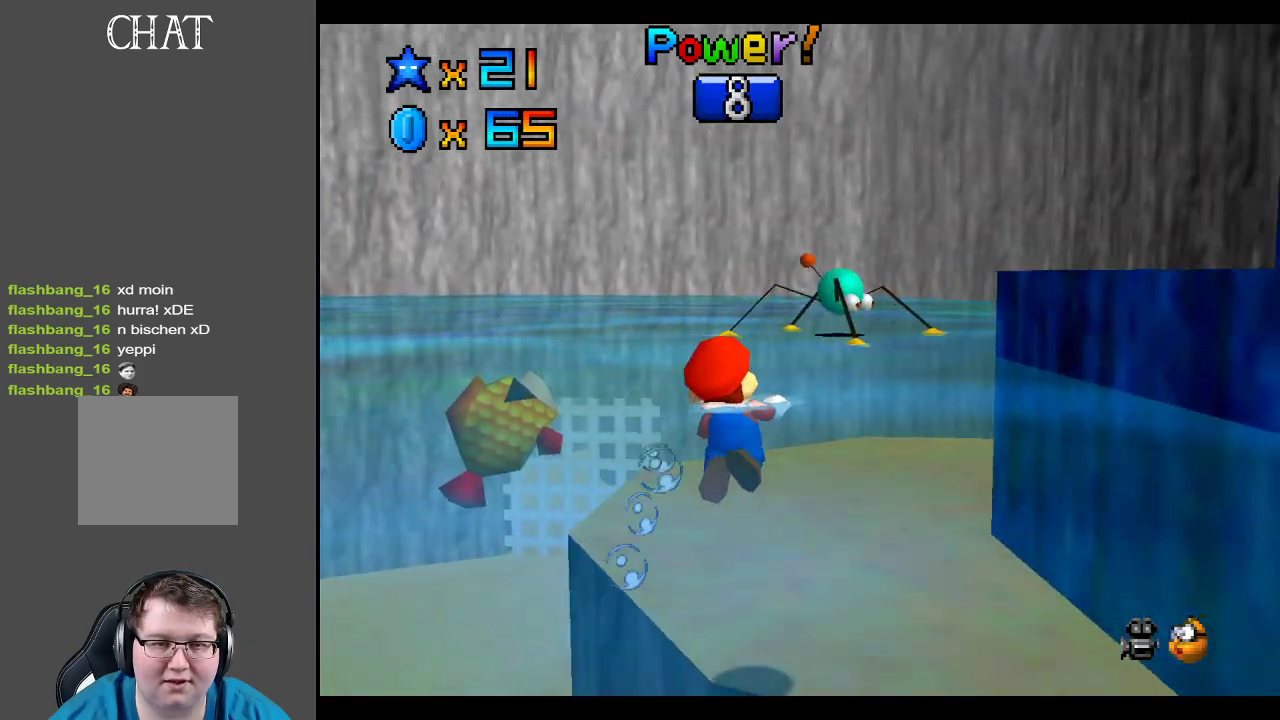
{"buttons": [], "left_stick": "center", "right_stick": "center", "events": [[83, "A", "down"], [83, "left_stick", "center"], [333, "A", "up"]]}
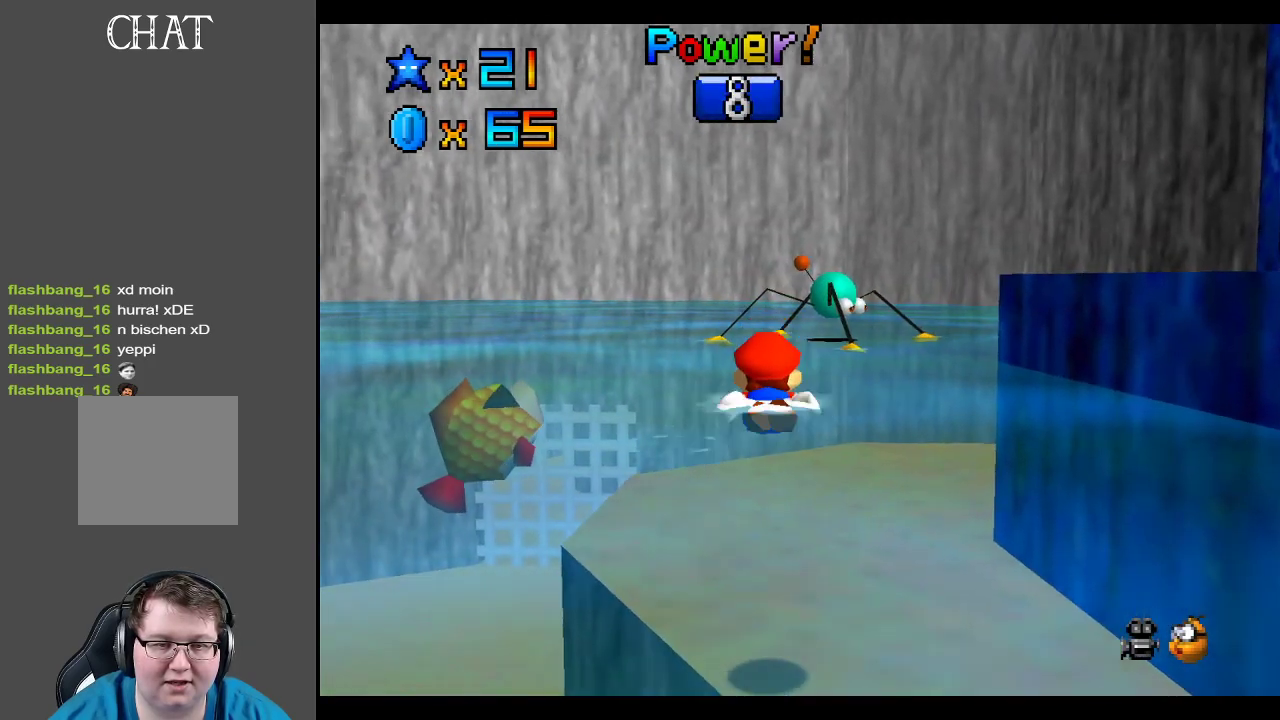
{"buttons": ["A"], "left_stick": "right", "right_stick": "center", "events": [[200, "left_stick", "right"], [267, "A", "down"]]}
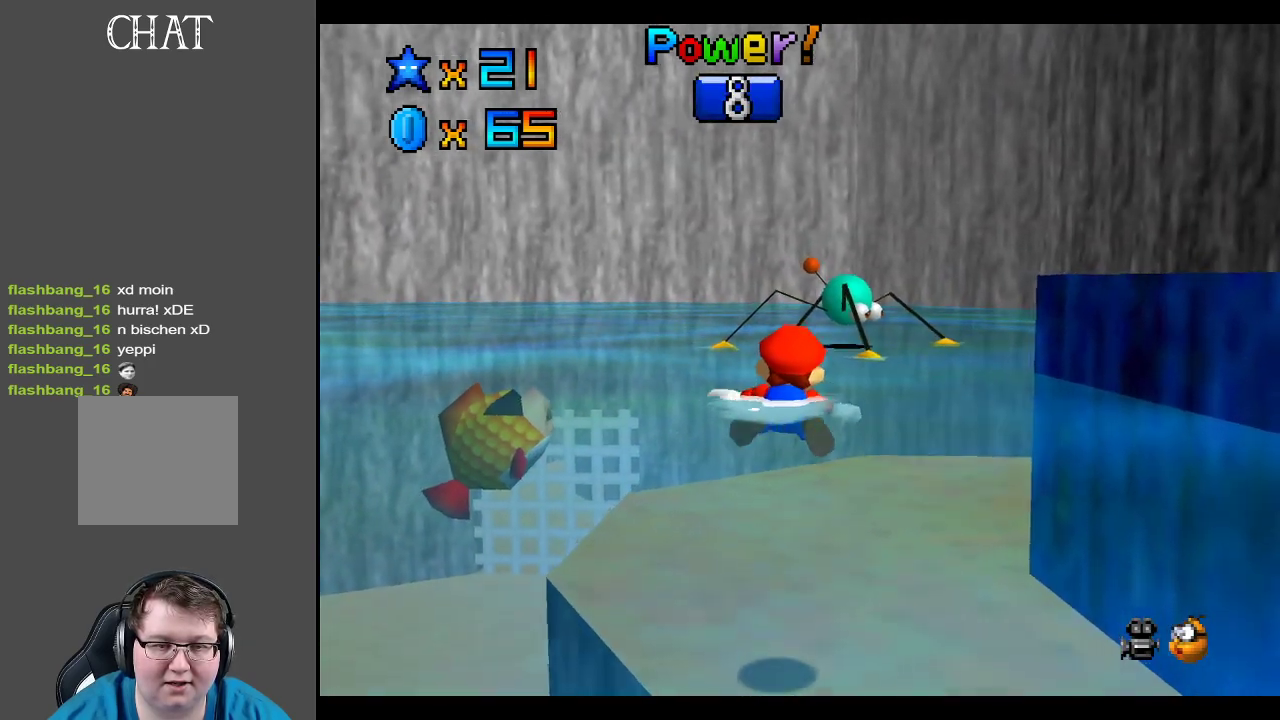
{"buttons": ["A"], "left_stick": "right", "right_stick": "center", "events": [[117, "A", "up"], [167, "left_stick", "center"], [383, "A", "down"], [400, "left_stick", "right"]]}
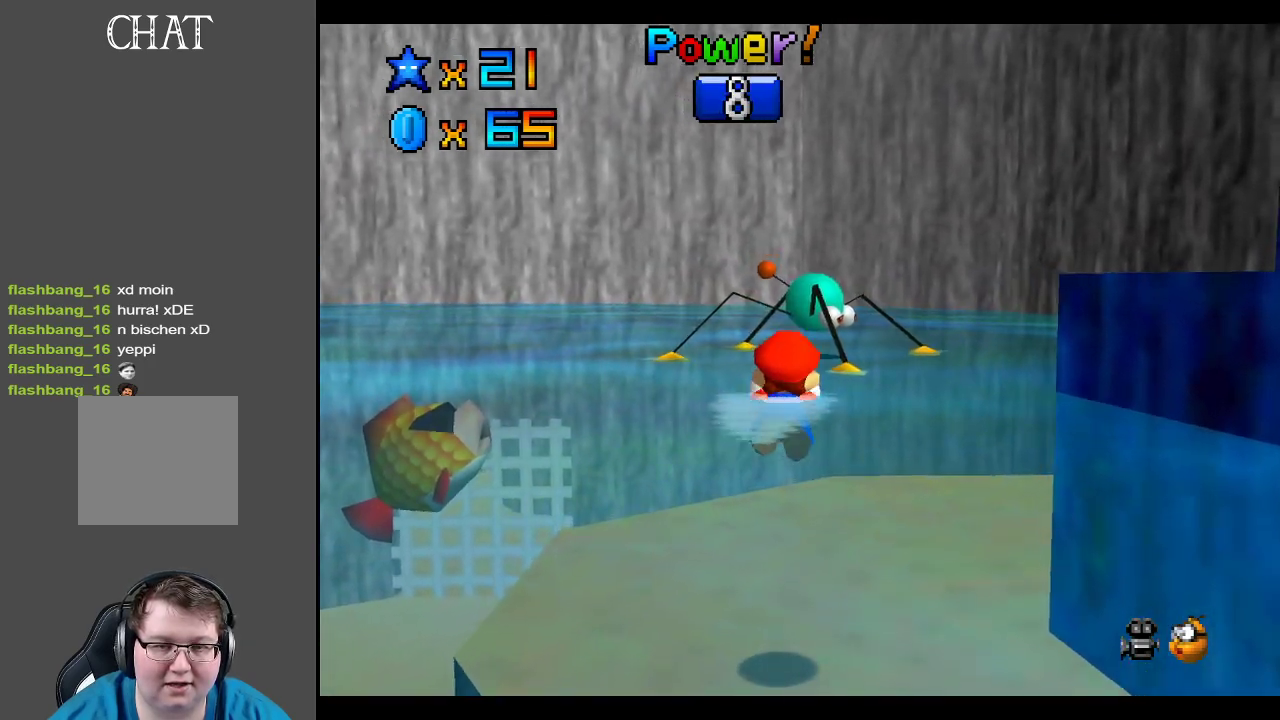
{"buttons": ["A"], "left_stick": "down", "right_stick": "center", "events": [[217, "left_stick", "down"], [233, "A", "up"], [483, "A", "down"]]}
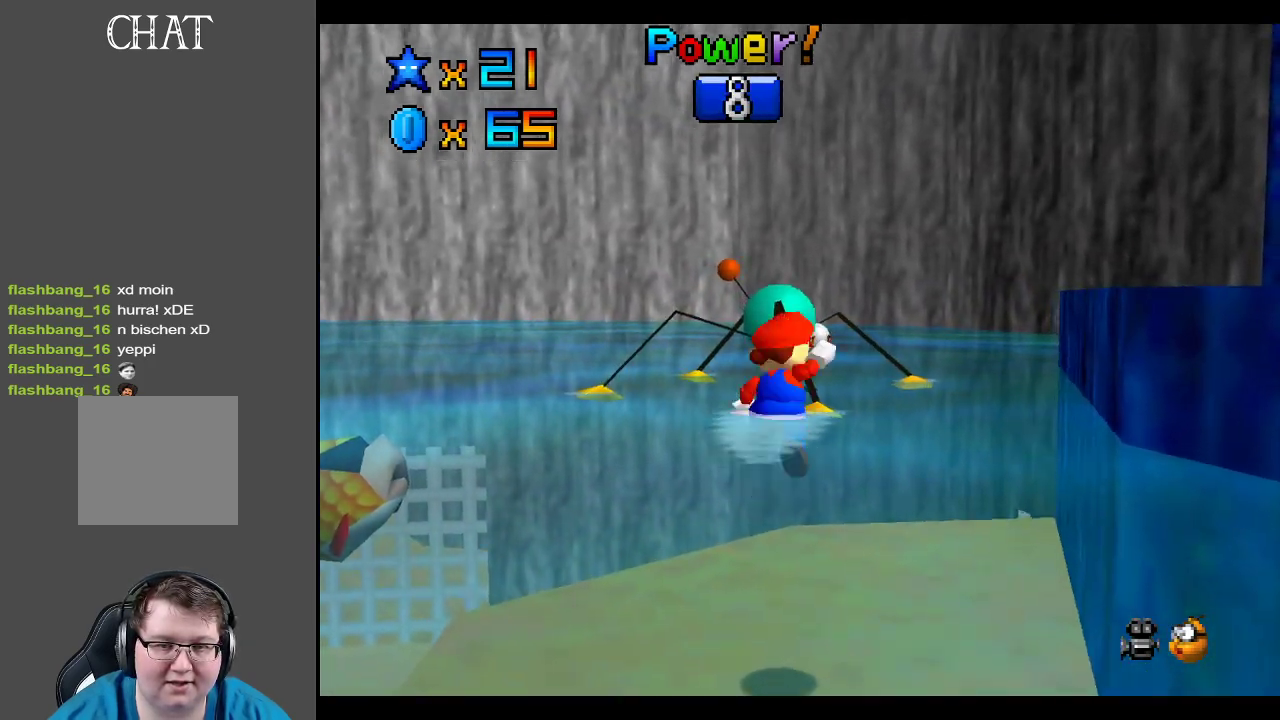
{"buttons": [], "left_stick": "up-right", "right_stick": "center", "events": [[167, "A", "up"], [317, "left_stick", "right"], [367, "left_stick", "up-right"]]}
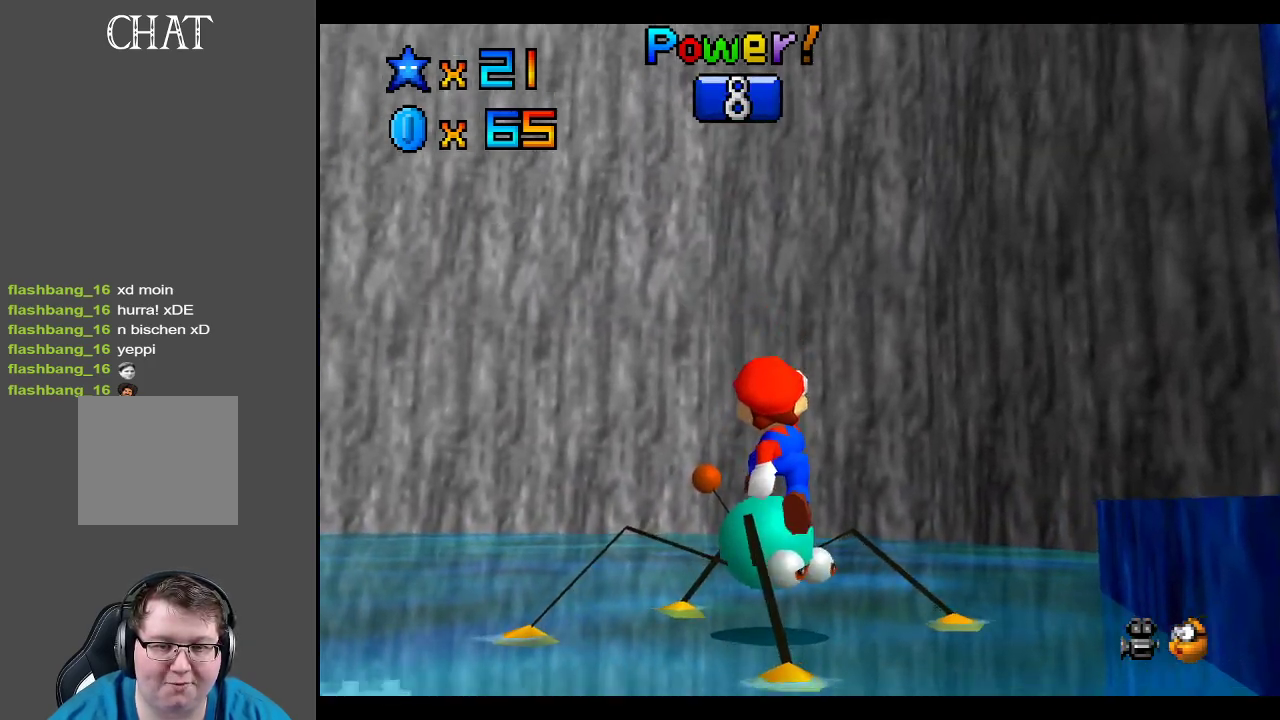
{"buttons": [], "left_stick": "down", "right_stick": "center", "events": [[17, "left_stick", "down-right"], [267, "Y", "down"], [450, "Y", "up"], [500, "left_stick", "down"]]}
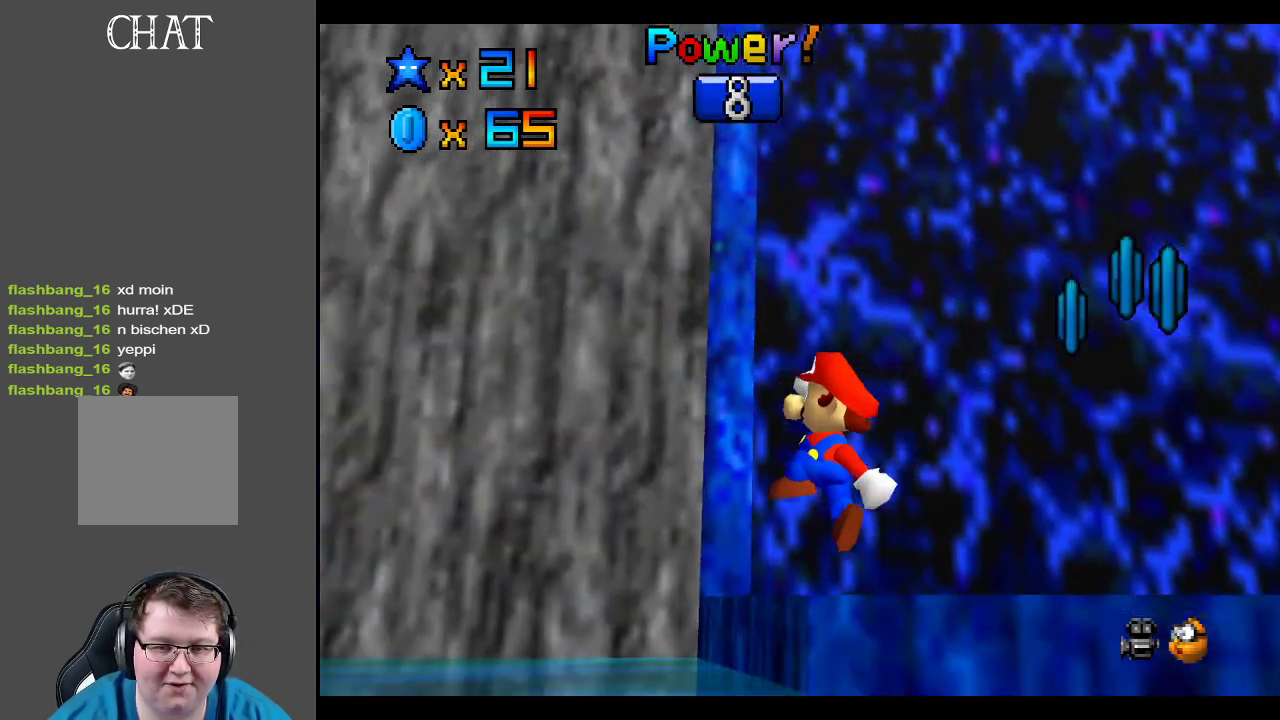
{"buttons": [], "left_stick": "right", "right_stick": "center", "events": [[300, "left_stick", "right"]]}
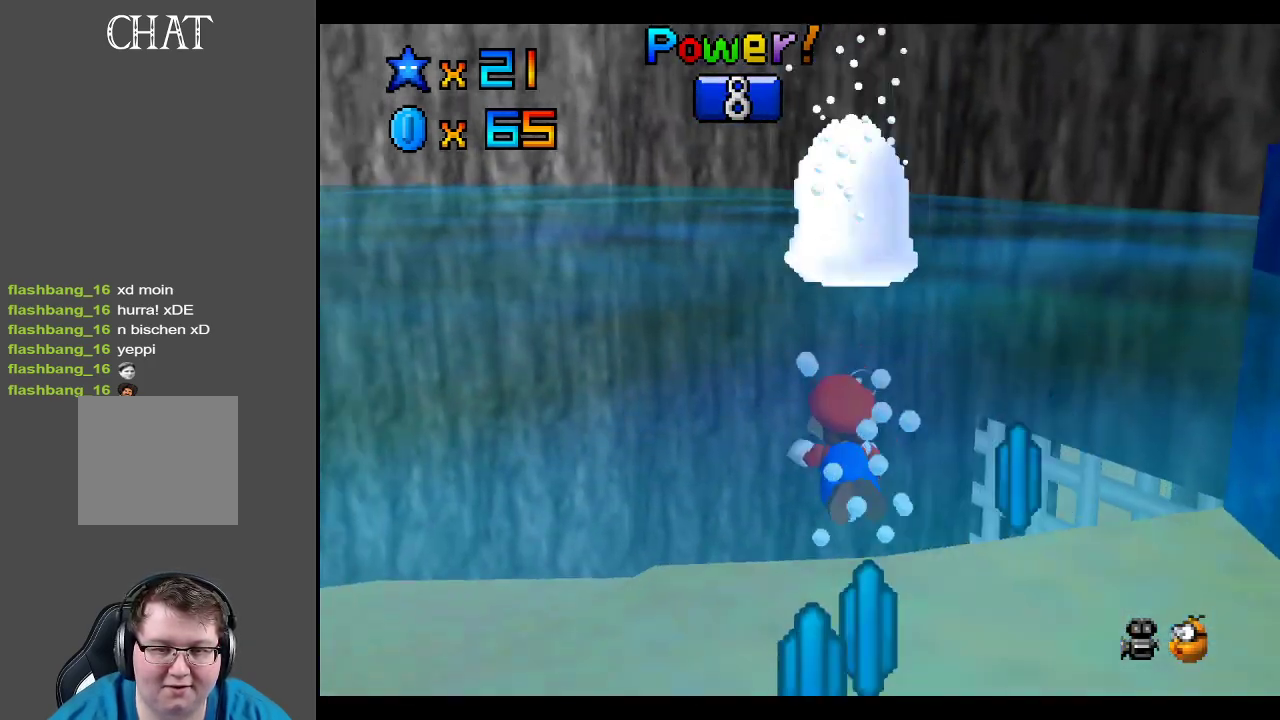
{"buttons": [], "left_stick": "right", "right_stick": "center", "events": []}
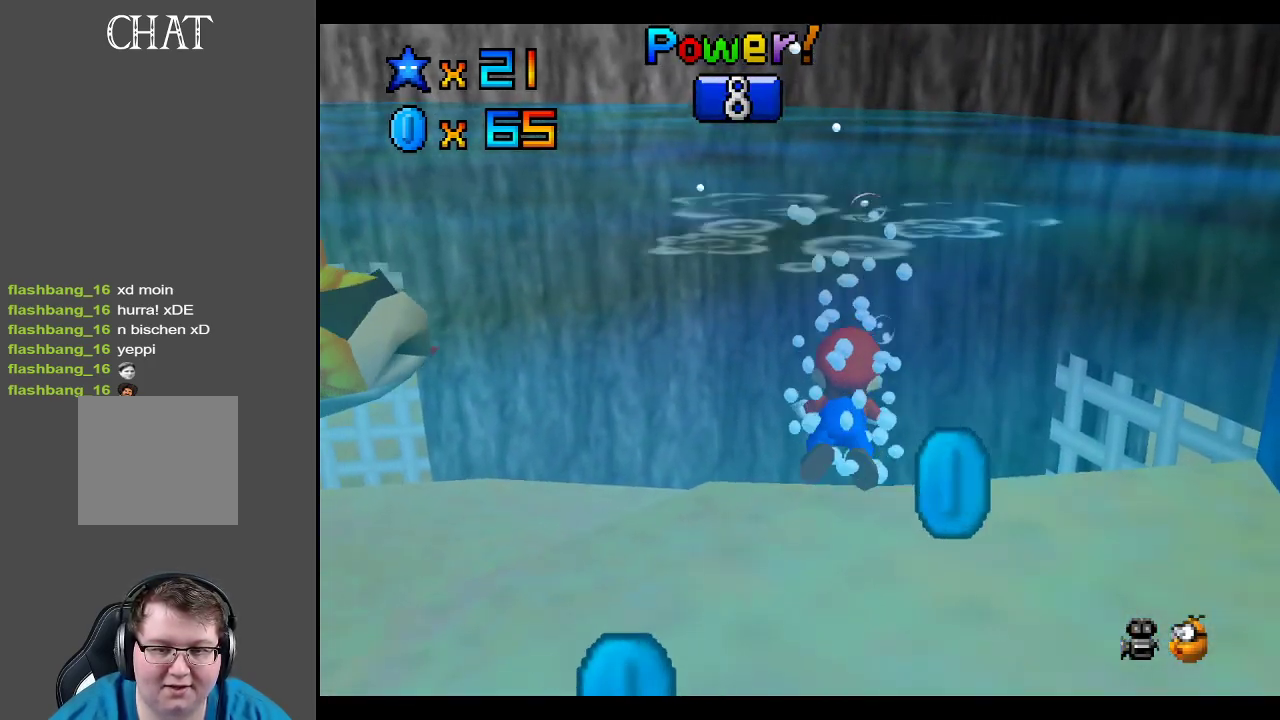
{"buttons": [], "left_stick": "right", "right_stick": "center", "events": []}
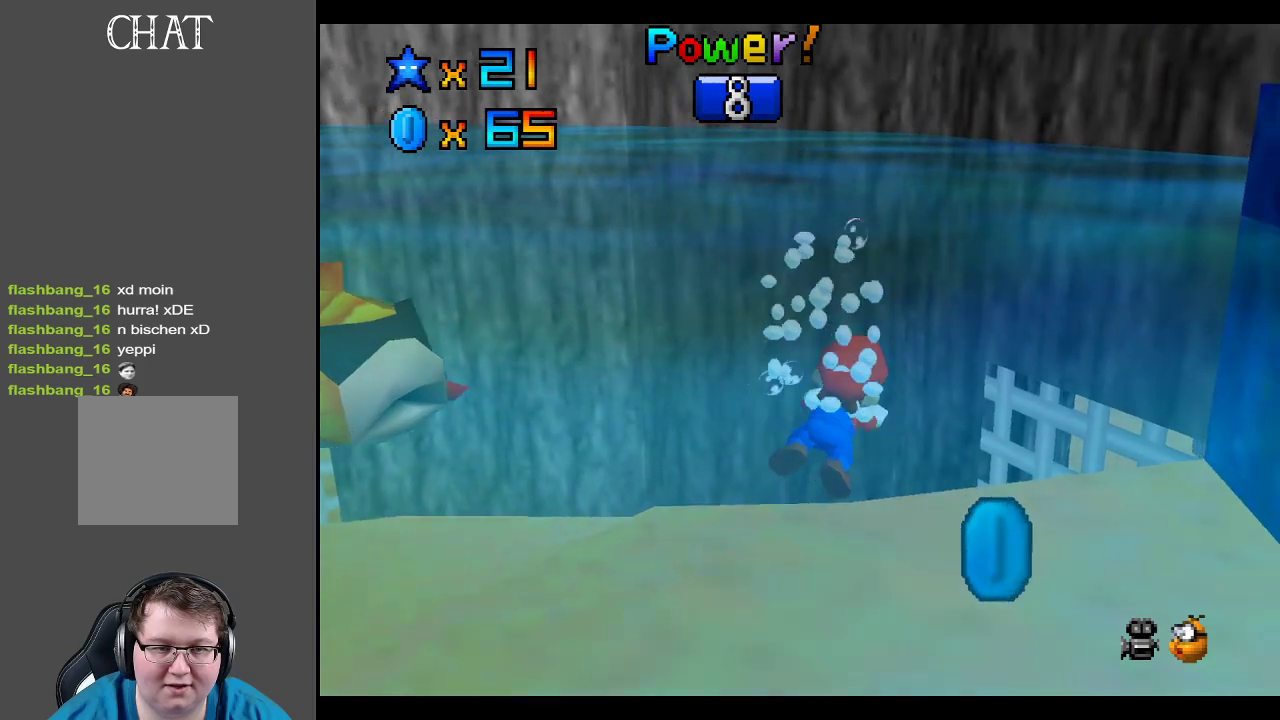
{"buttons": ["A"], "left_stick": "right", "right_stick": "center", "events": [[350, "A", "down"]]}
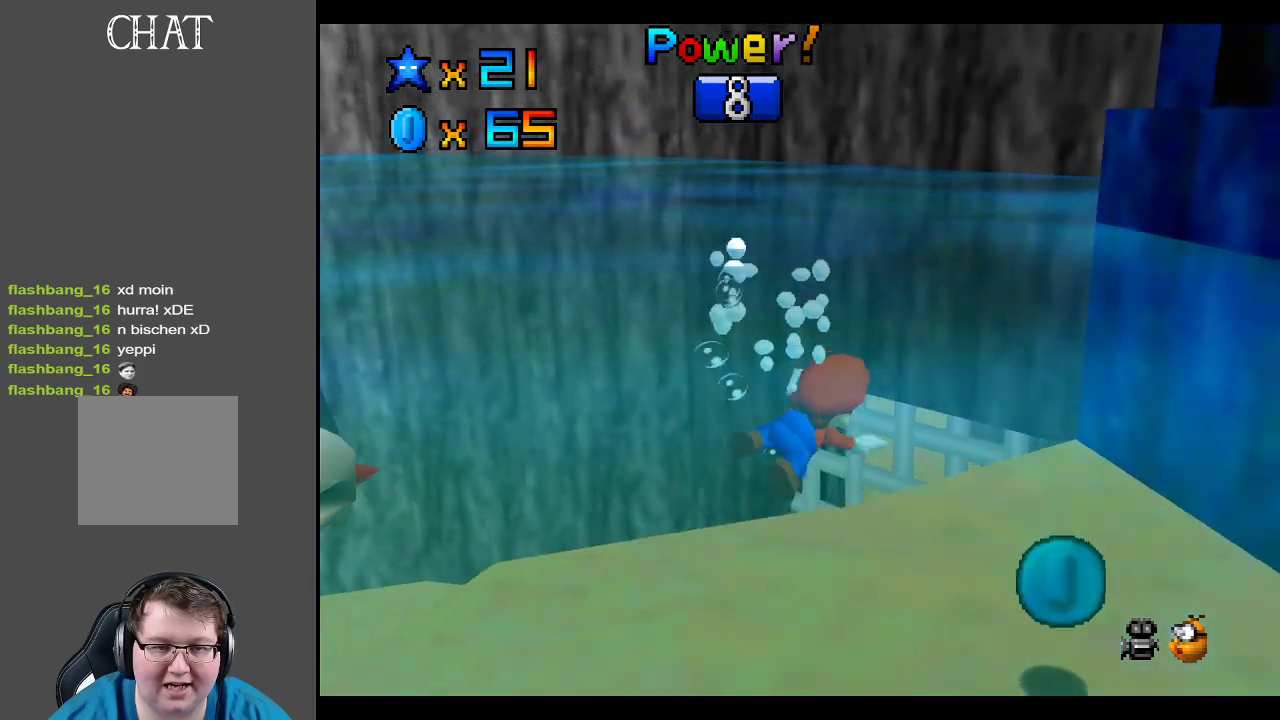
{"buttons": ["A"], "left_stick": "right", "right_stick": "center", "events": [[383, "A", "up"], [500, "A", "down"]]}
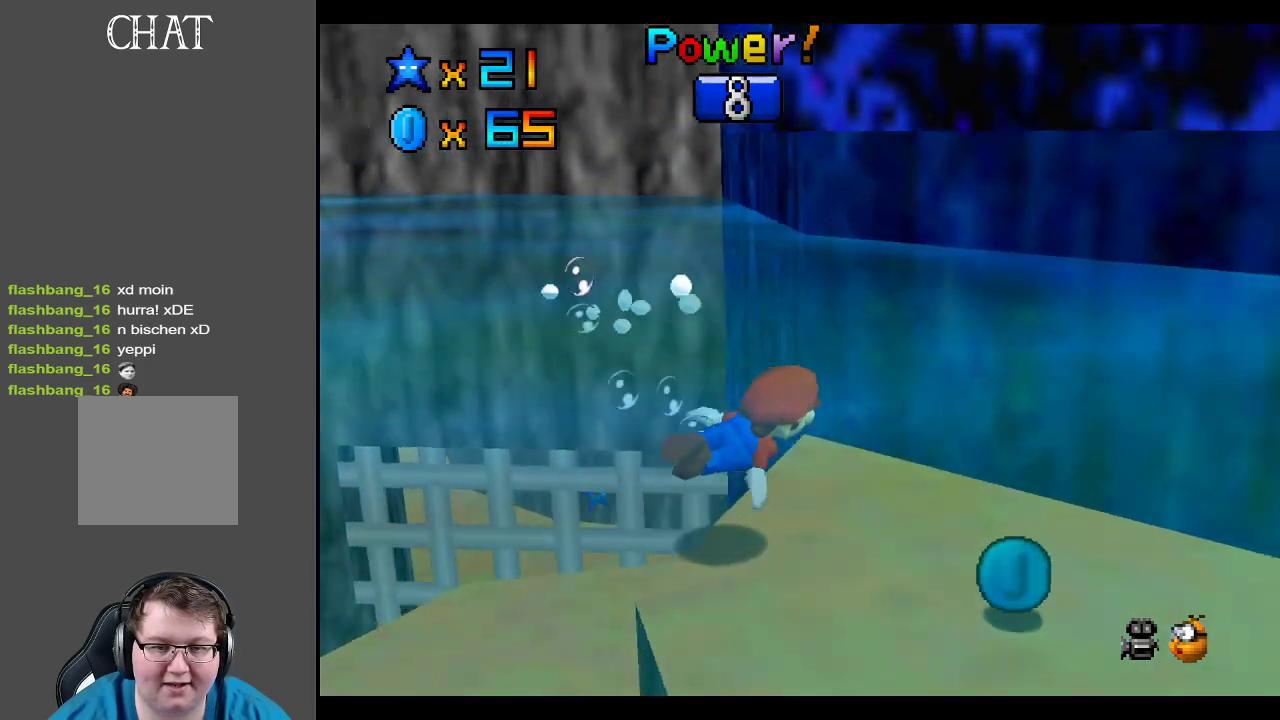
{"buttons": ["A"], "left_stick": "up-right", "right_stick": "center", "events": [[500, "left_stick", "up-right"]]}
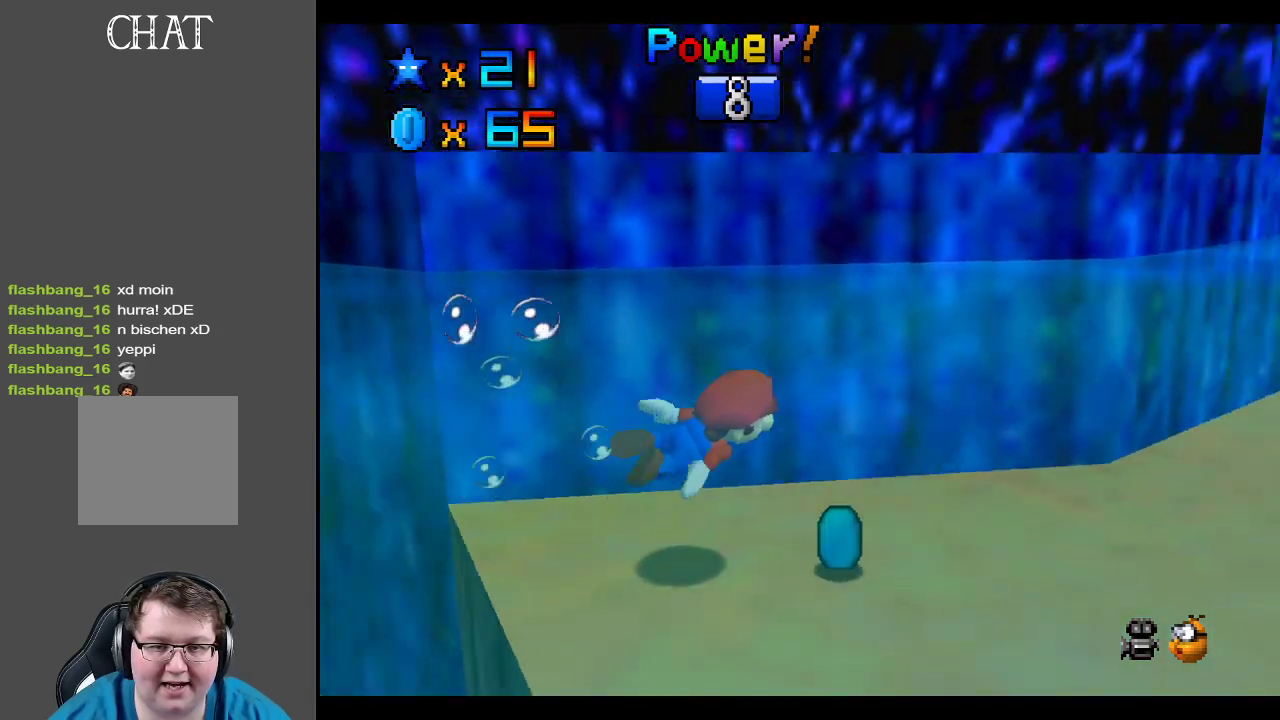
{"buttons": [], "left_stick": "up-right", "right_stick": "center", "events": [[117, "A", "up"], [300, "A", "down"], [500, "A", "up"]]}
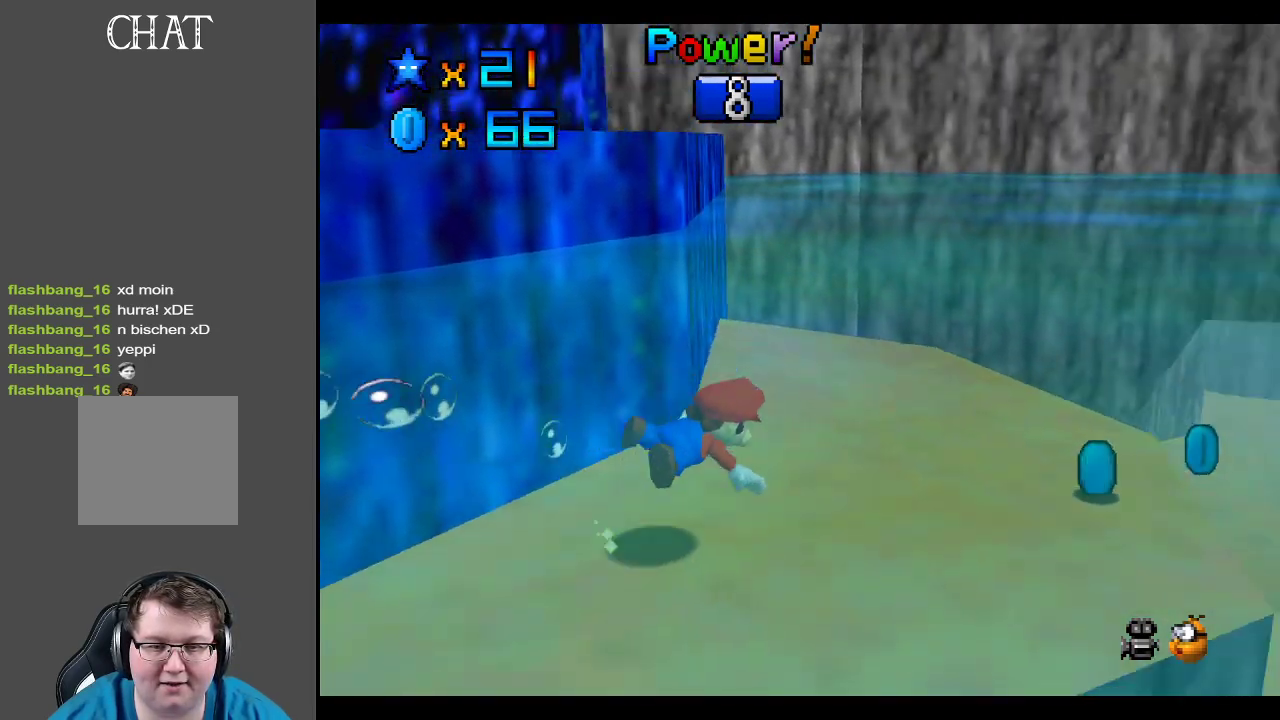
{"buttons": ["A"], "left_stick": "center", "right_stick": "center", "events": [[417, "A", "down"], [467, "left_stick", "center"]]}
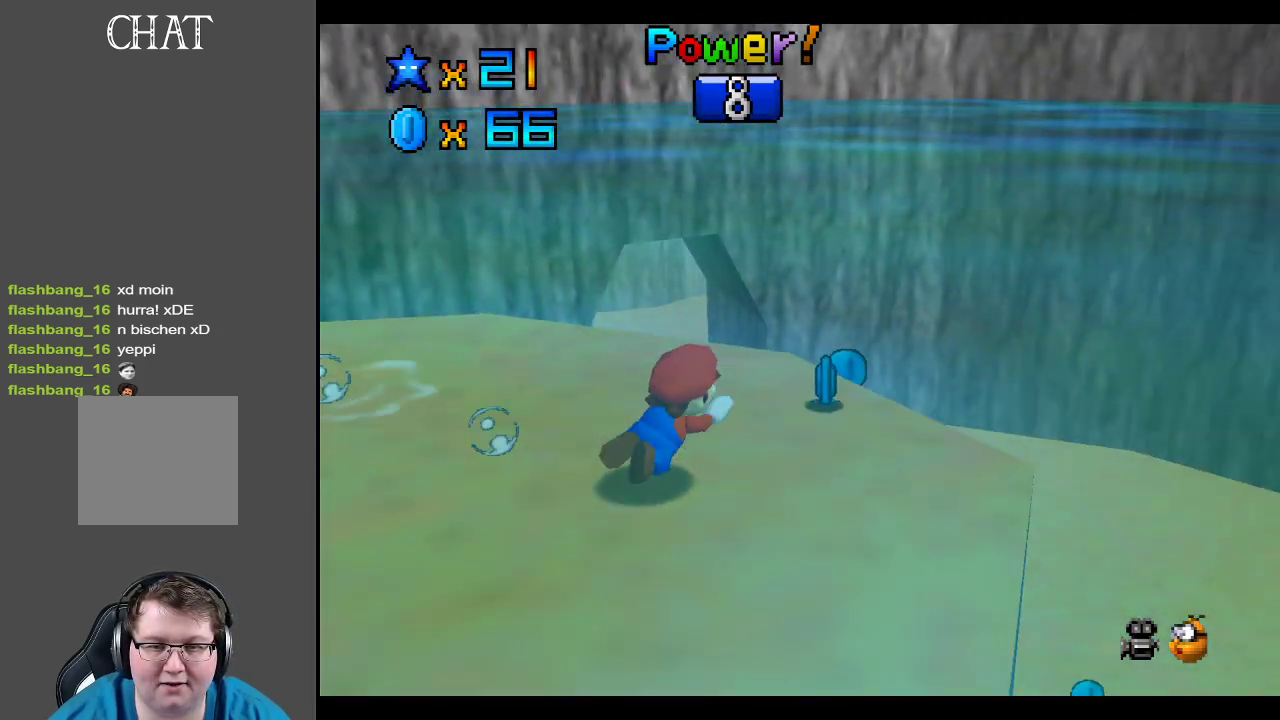
{"buttons": ["A"], "left_stick": "up-left", "right_stick": "center", "events": [[183, "left_stick", "up"], [217, "A", "up"], [317, "left_stick", "up-left"], [500, "A", "down"]]}
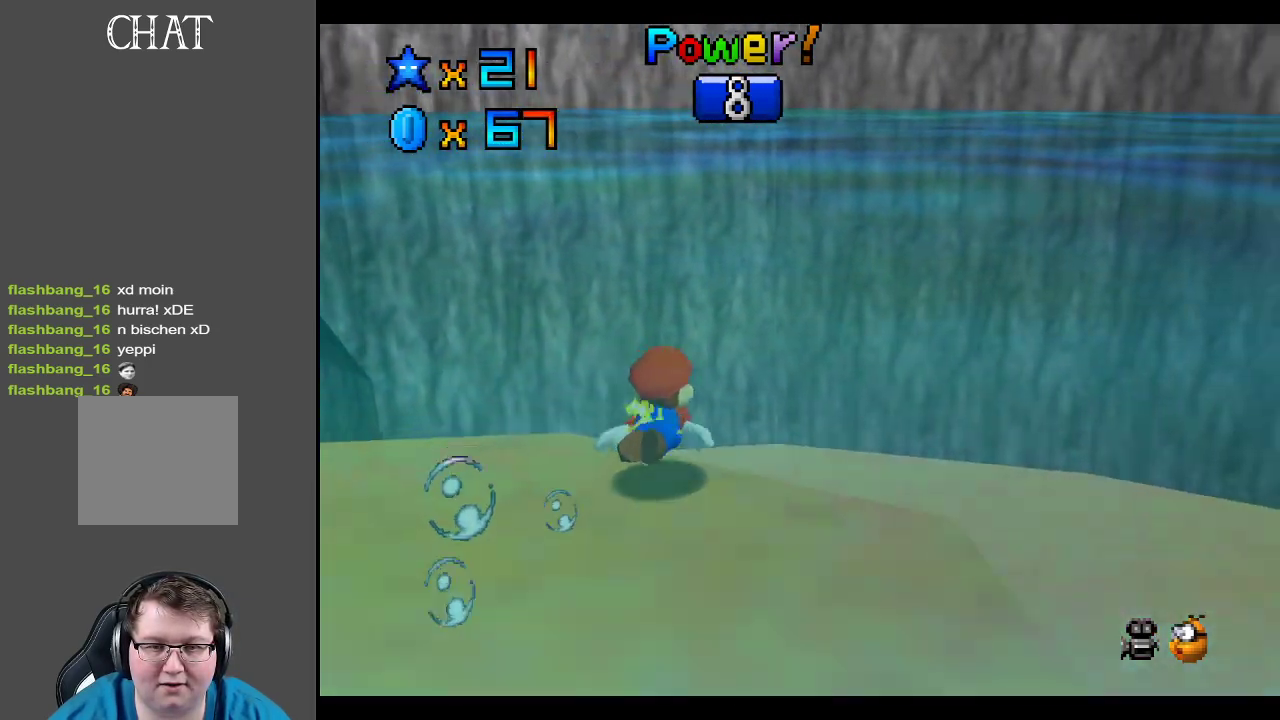
{"buttons": ["A"], "left_stick": "up-left", "right_stick": "center", "events": [[183, "A", "up"], [333, "A", "down"]]}
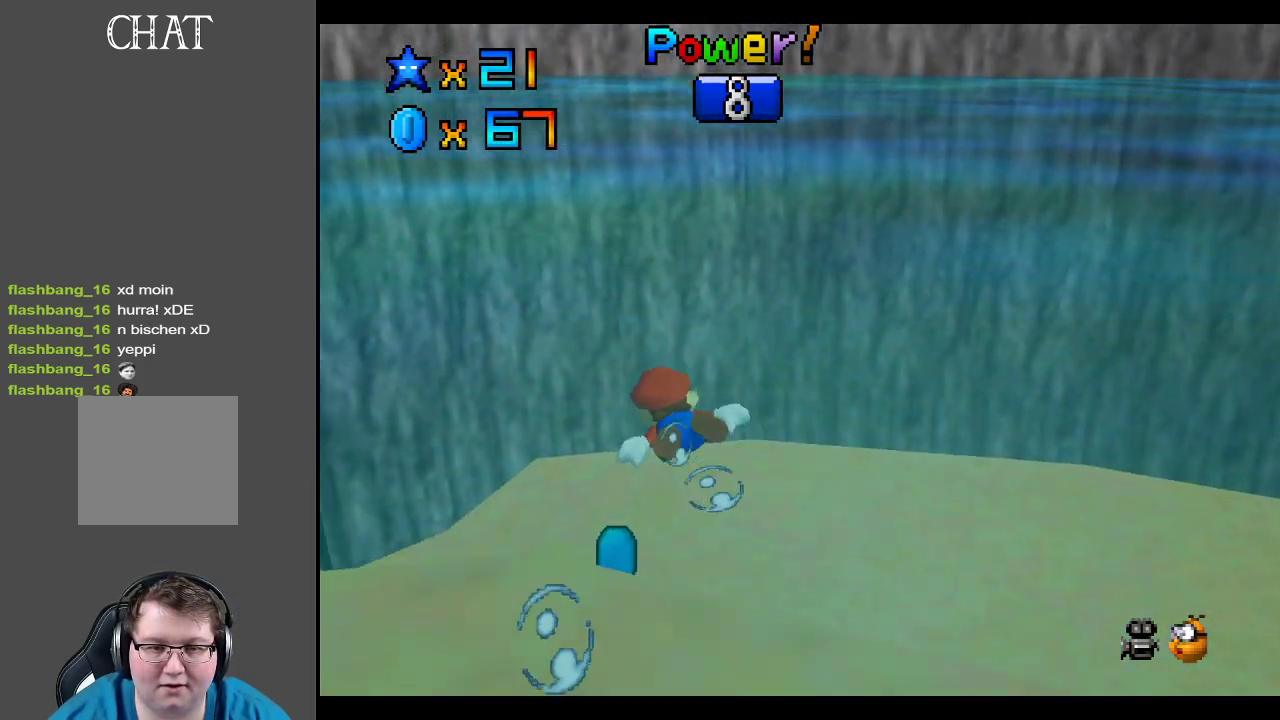
{"buttons": [], "left_stick": "up-right", "right_stick": "center", "events": [[250, "A", "up"], [250, "left_stick", "up"], [383, "left_stick", "up-right"]]}
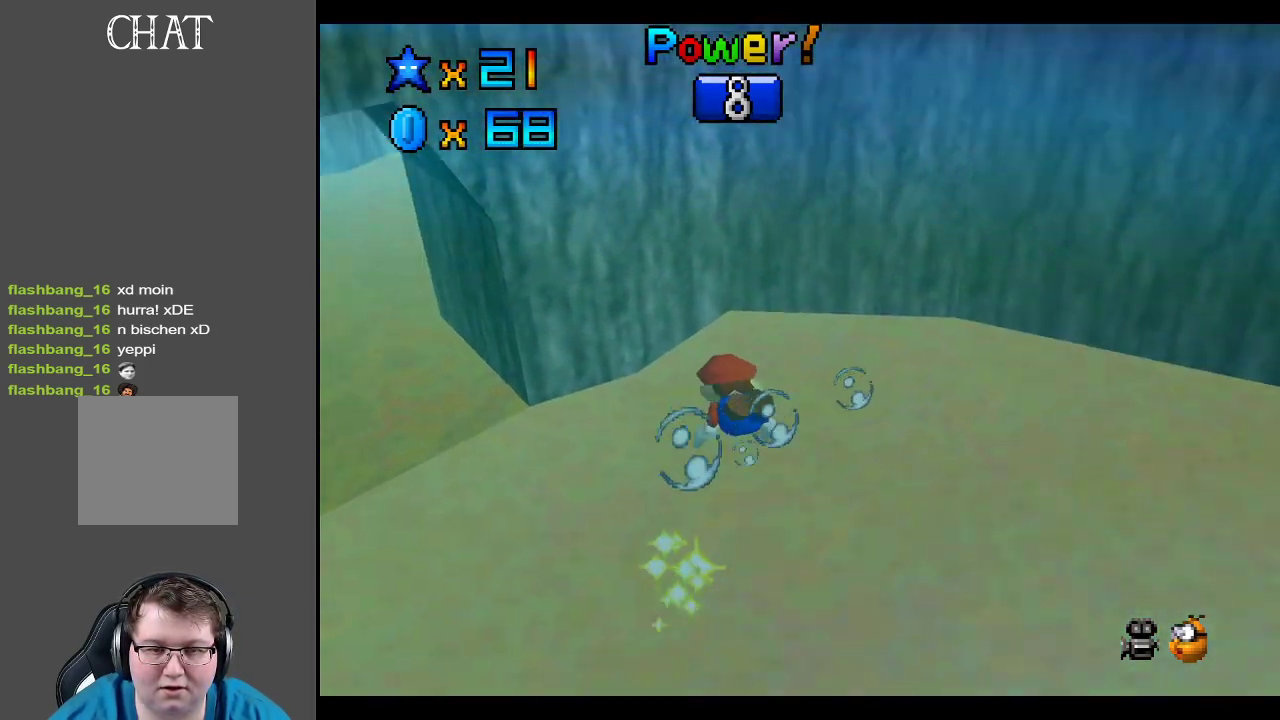
{"buttons": [], "left_stick": "up-right", "right_stick": "center", "events": [[50, "A", "down"], [467, "A", "up"]]}
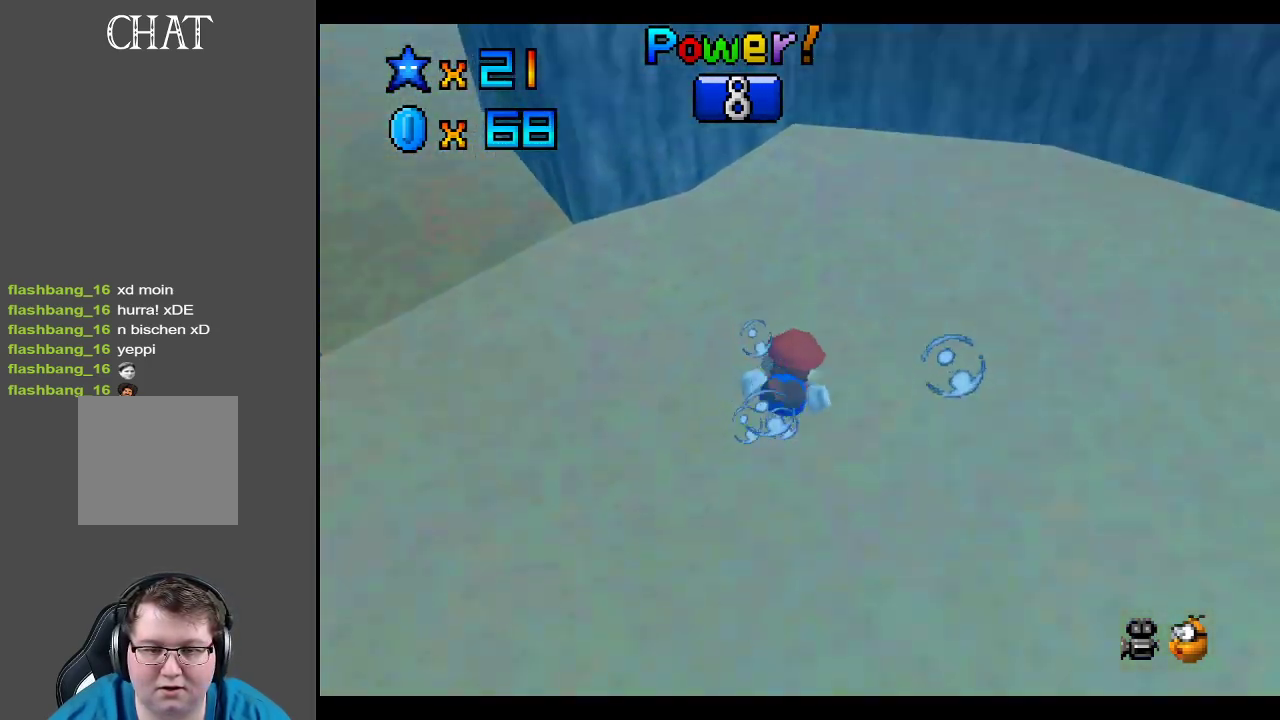
{"buttons": ["A"], "left_stick": "center", "right_stick": "center", "events": [[50, "left_stick", "right"], [133, "A", "down"], [233, "left_stick", "center"]]}
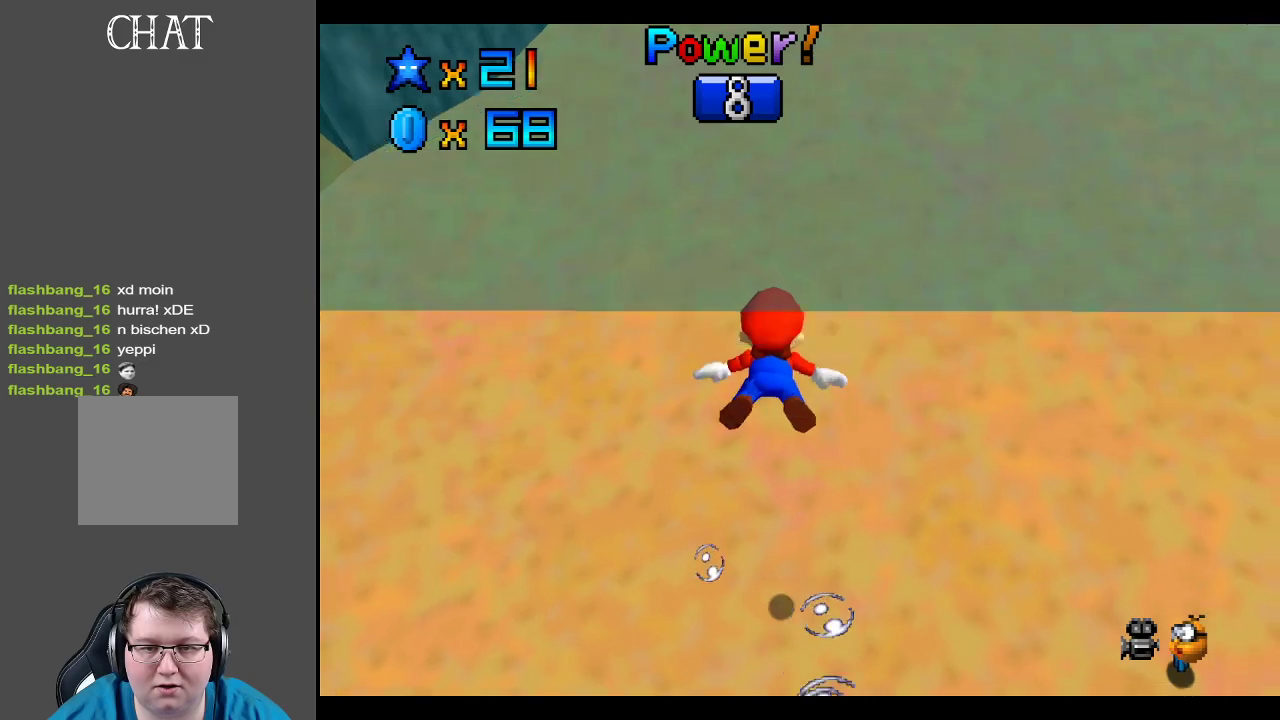
{"buttons": ["A"], "left_stick": "right", "right_stick": "center", "events": [[217, "left_stick", "right"], [333, "A", "up"], [500, "A", "down"]]}